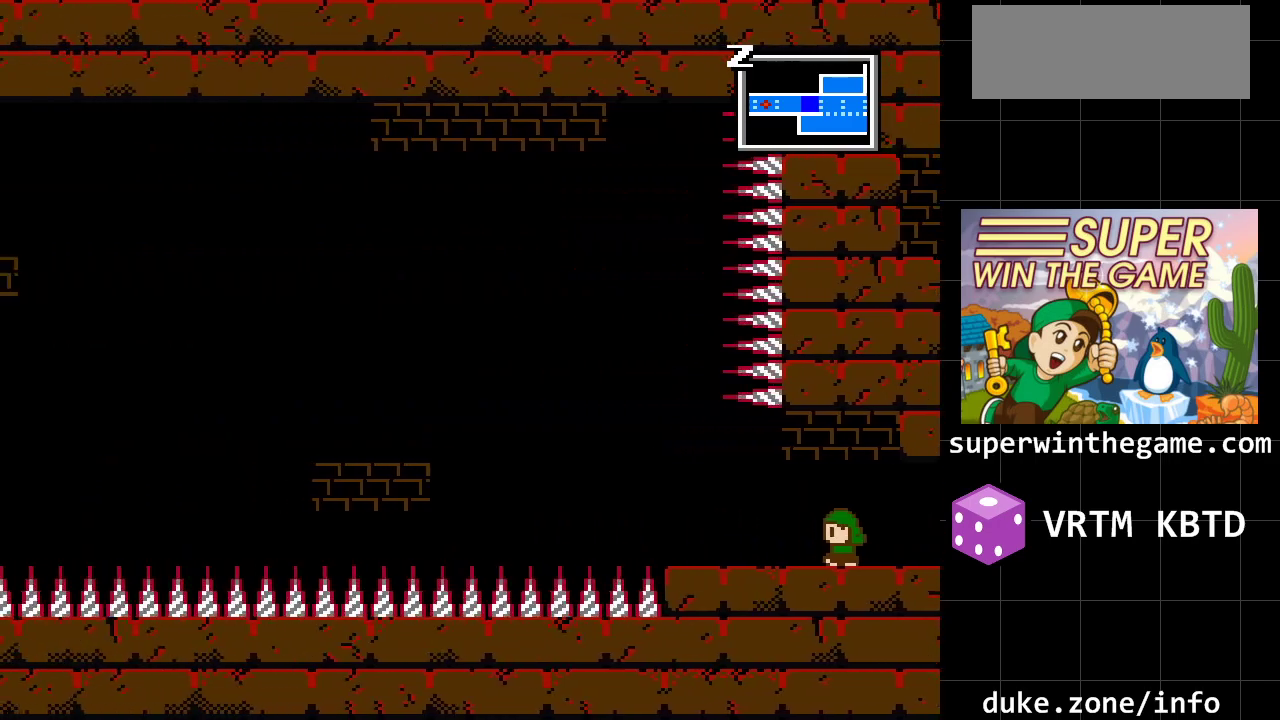
Gameplay with a controller (Xbox layout); each line is a JSON object with the inputs held at the frame after it. "events" lists button and stick changes between this image and that frame as [ms after this image, input, new state], when the widget could be followed in between. Not read: L1 L2 L3 R1 R2 R3.
{"buttons": ["DPAD_LEFT"], "events": []}
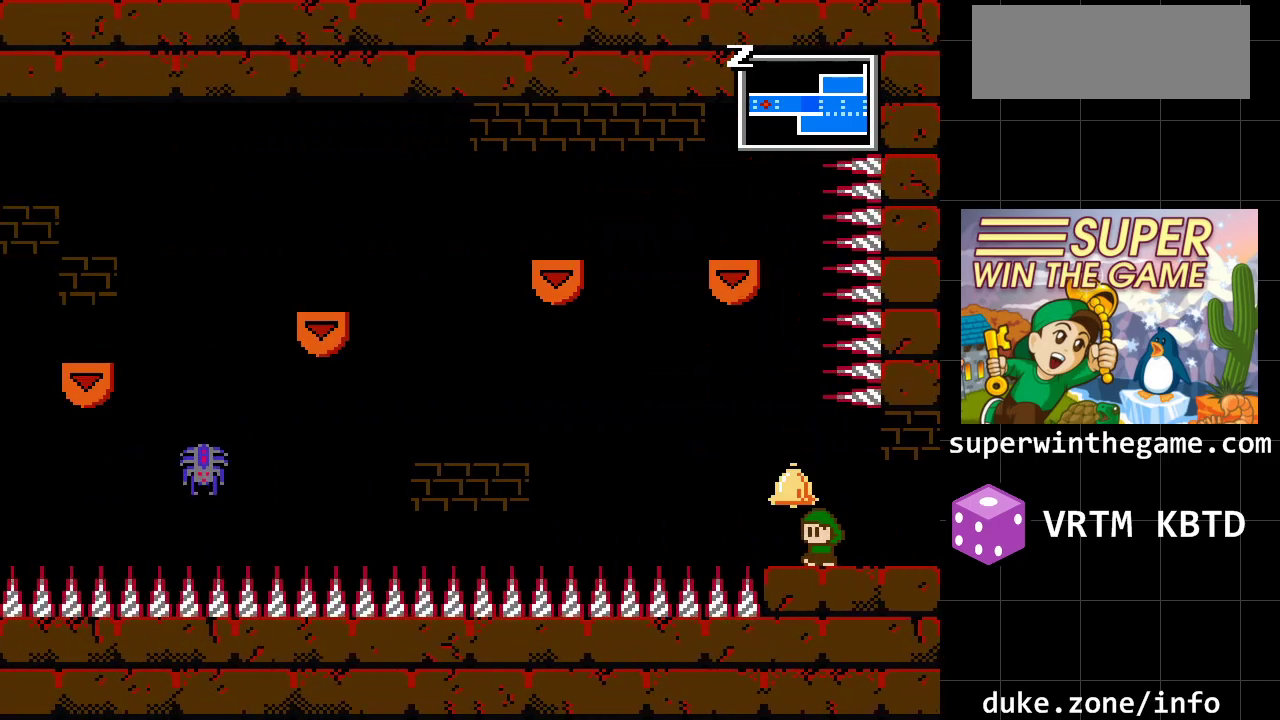
{"buttons": ["A", "DPAD_LEFT"], "events": [[67, "A", "down"], [350, "A", "up"], [450, "A", "down"]]}
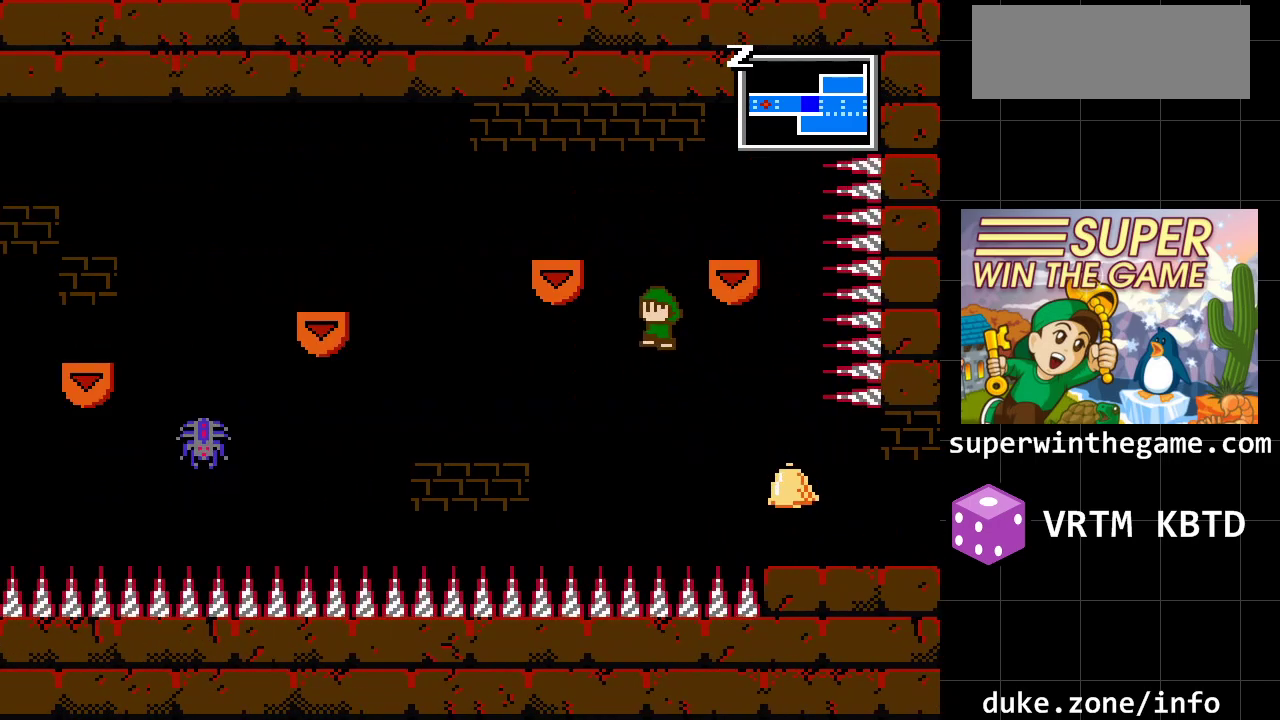
{"buttons": ["A", "DPAD_LEFT"], "events": [[183, "A", "up"], [367, "A", "down"]]}
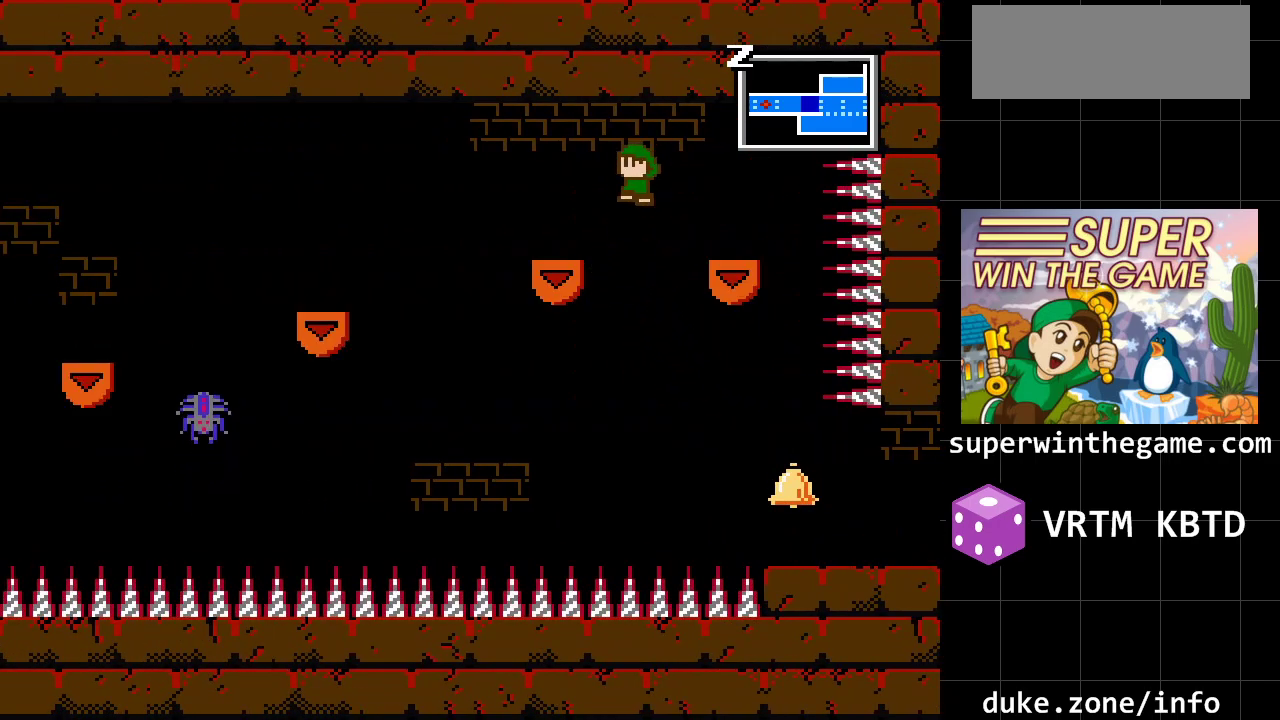
{"buttons": ["DPAD_LEFT"], "events": [[183, "A", "up"], [317, "DPAD_LEFT", "up"], [383, "DPAD_LEFT", "down"]]}
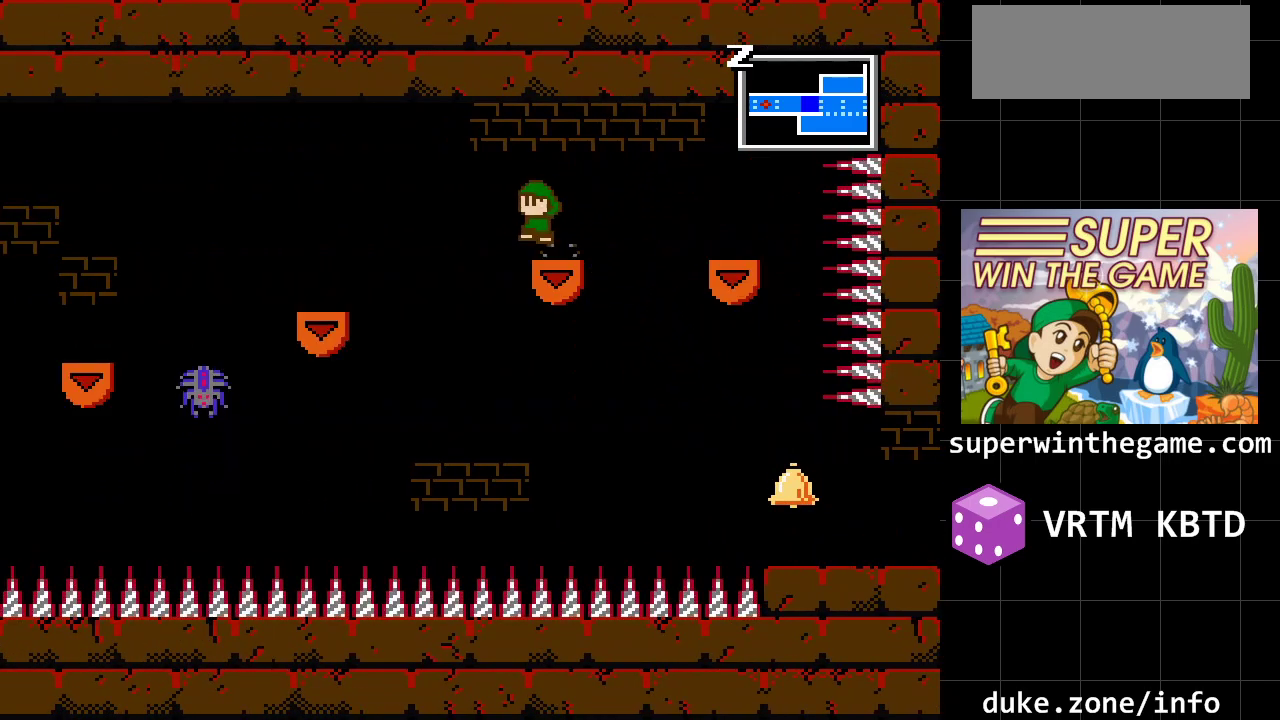
{"buttons": ["DPAD_LEFT"], "events": [[17, "A", "down"], [200, "A", "up"], [367, "A", "down"], [483, "A", "up"]]}
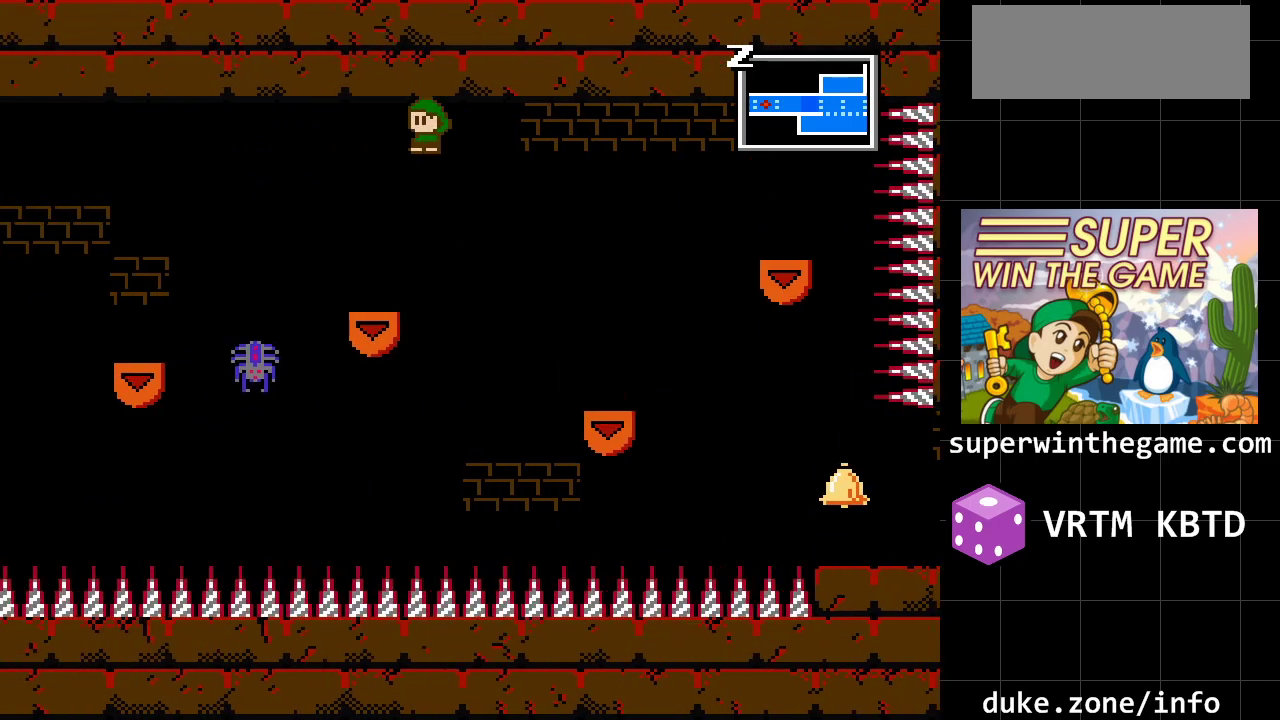
{"buttons": ["A", "DPAD_LEFT"], "events": [[150, "DPAD_LEFT", "up"], [283, "DPAD_LEFT", "down"], [367, "A", "down"]]}
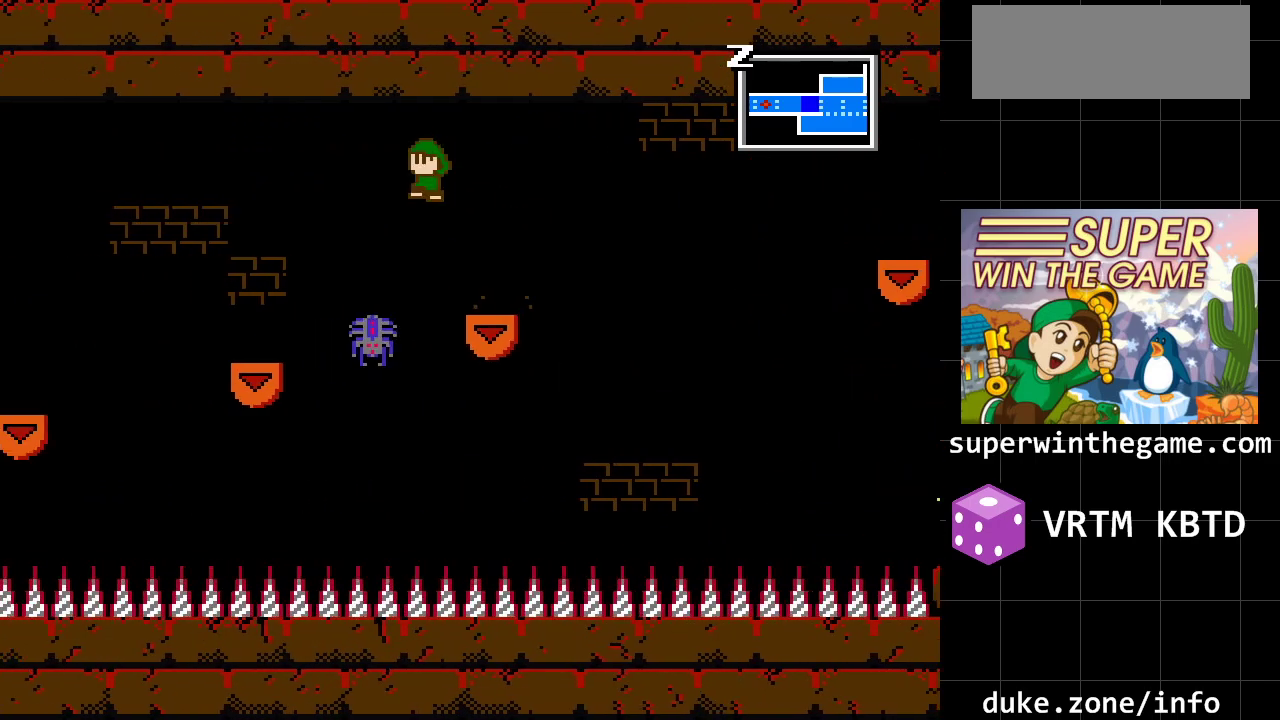
{"buttons": ["DPAD_LEFT"], "events": [[200, "A", "up"]]}
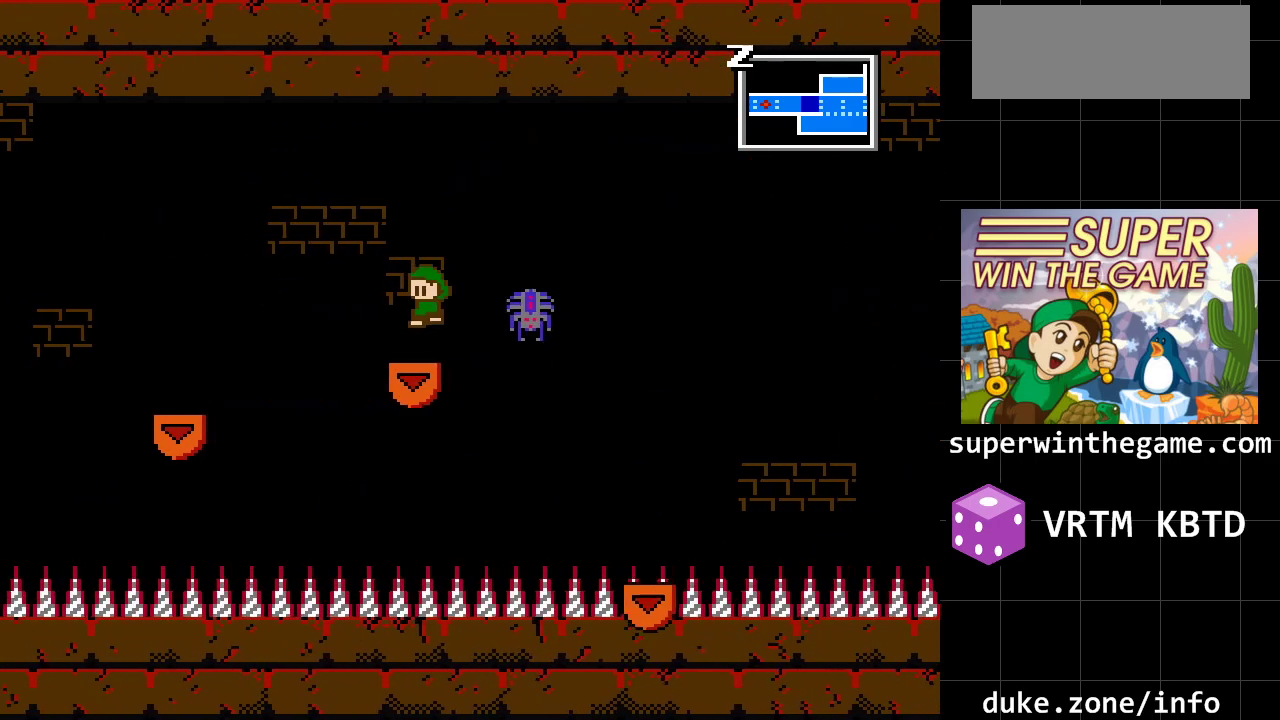
{"buttons": ["DPAD_LEFT"], "events": [[117, "A", "down"], [267, "A", "up"]]}
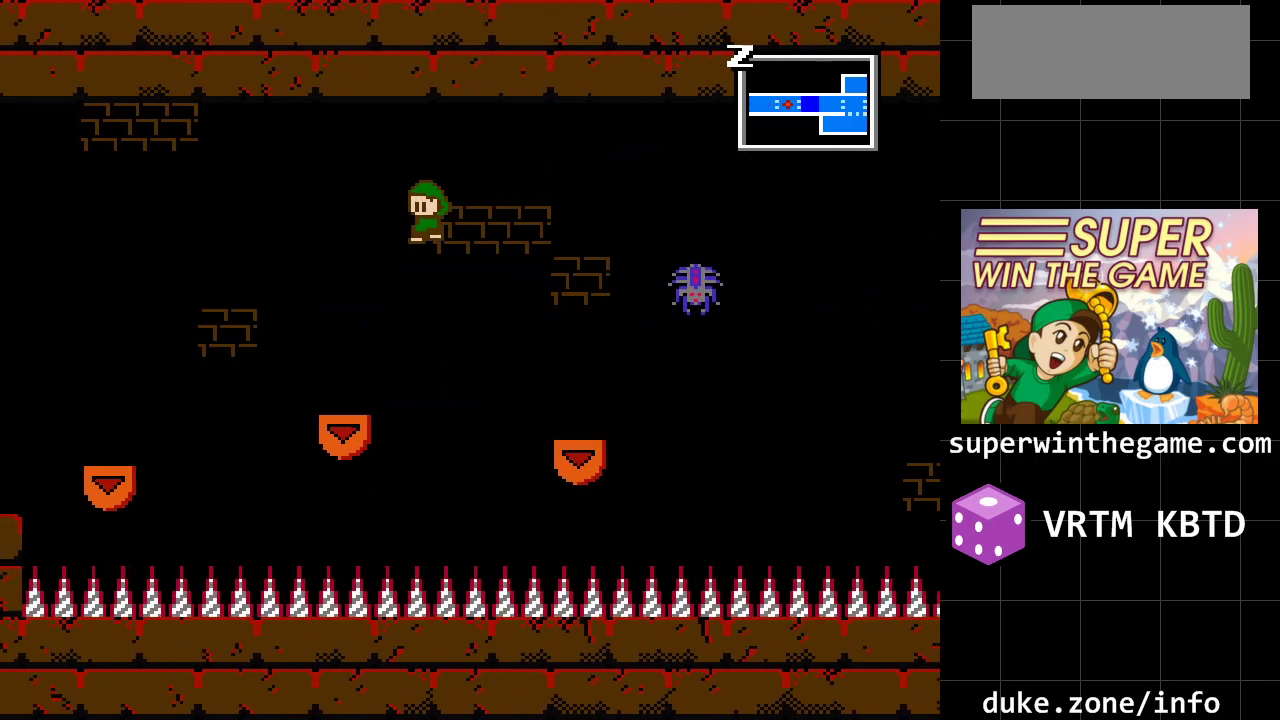
{"buttons": ["DPAD_LEFT"], "events": [[317, "A", "down"], [500, "A", "up"]]}
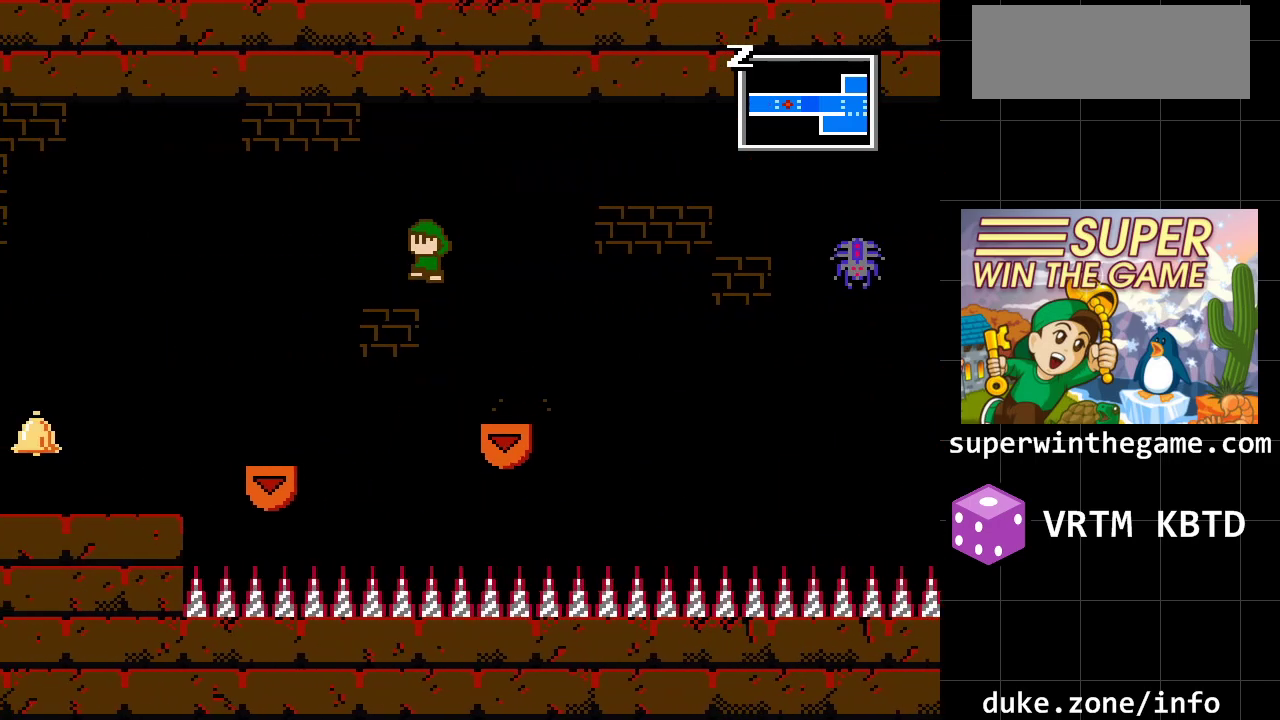
{"buttons": ["DPAD_LEFT"], "events": []}
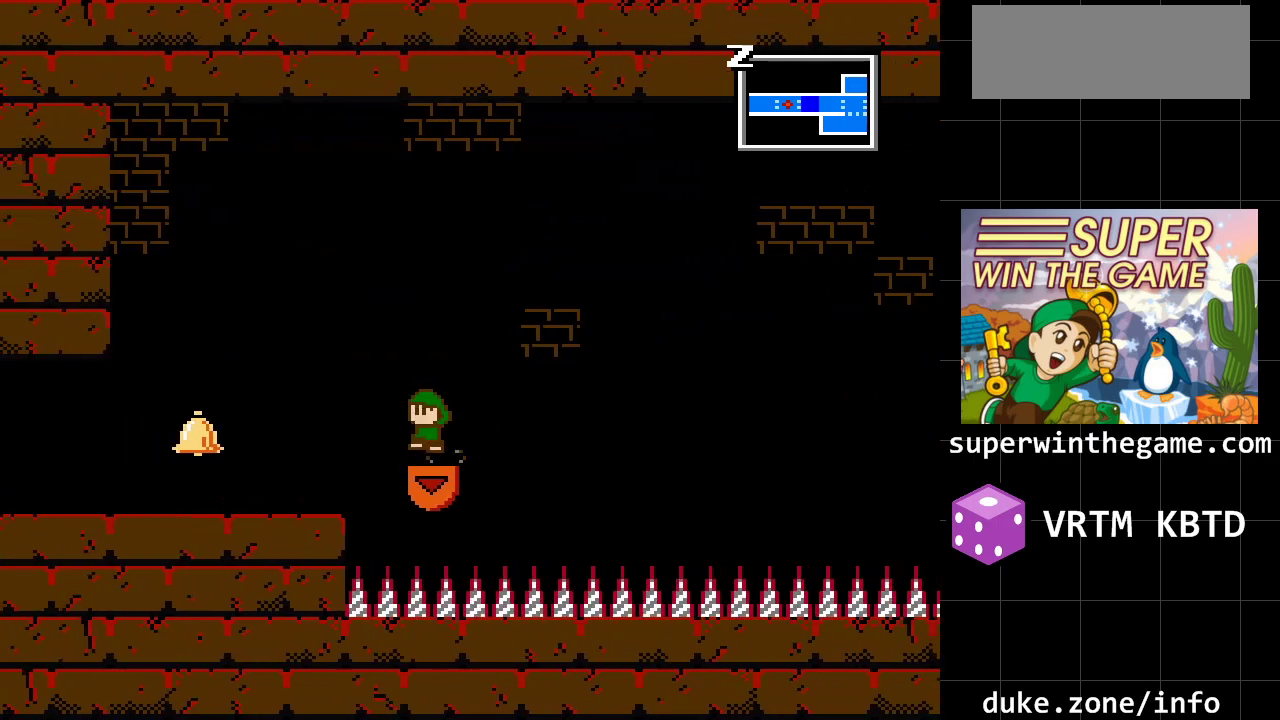
{"buttons": ["DPAD_LEFT"], "events": [[17, "A", "down"], [217, "A", "up"]]}
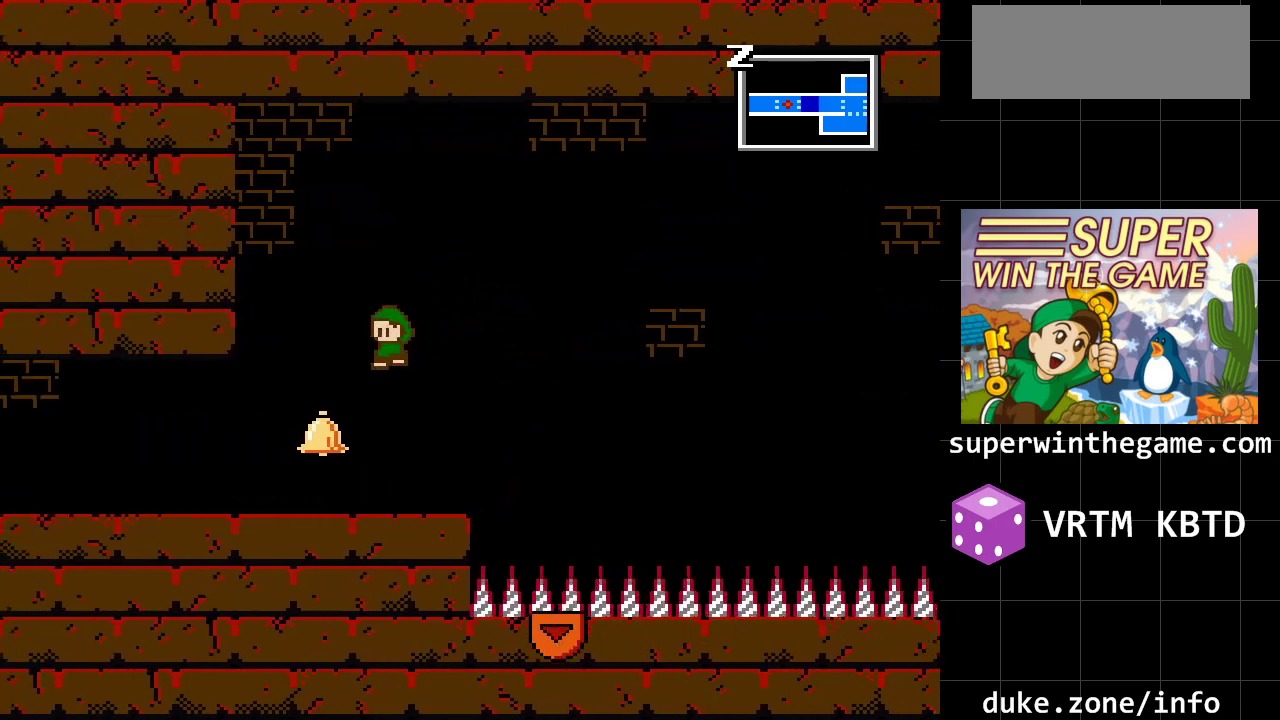
{"buttons": ["DPAD_LEFT"], "events": []}
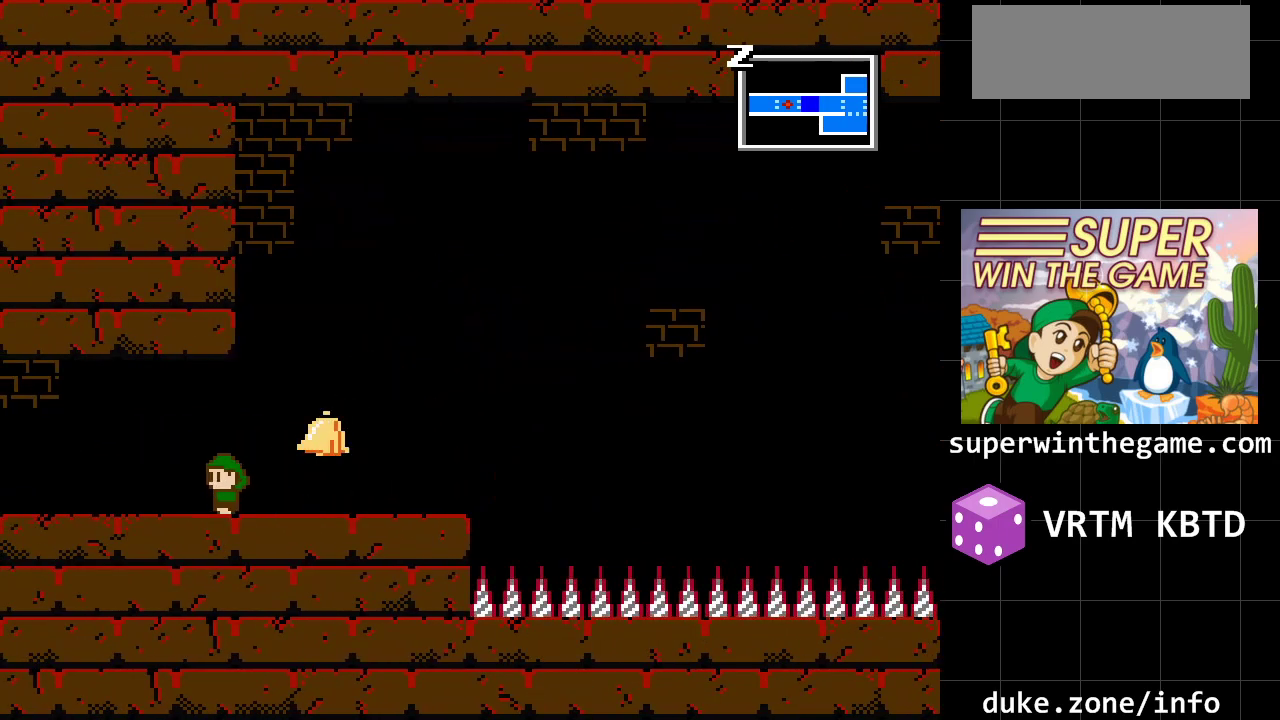
{"buttons": ["DPAD_LEFT"], "events": []}
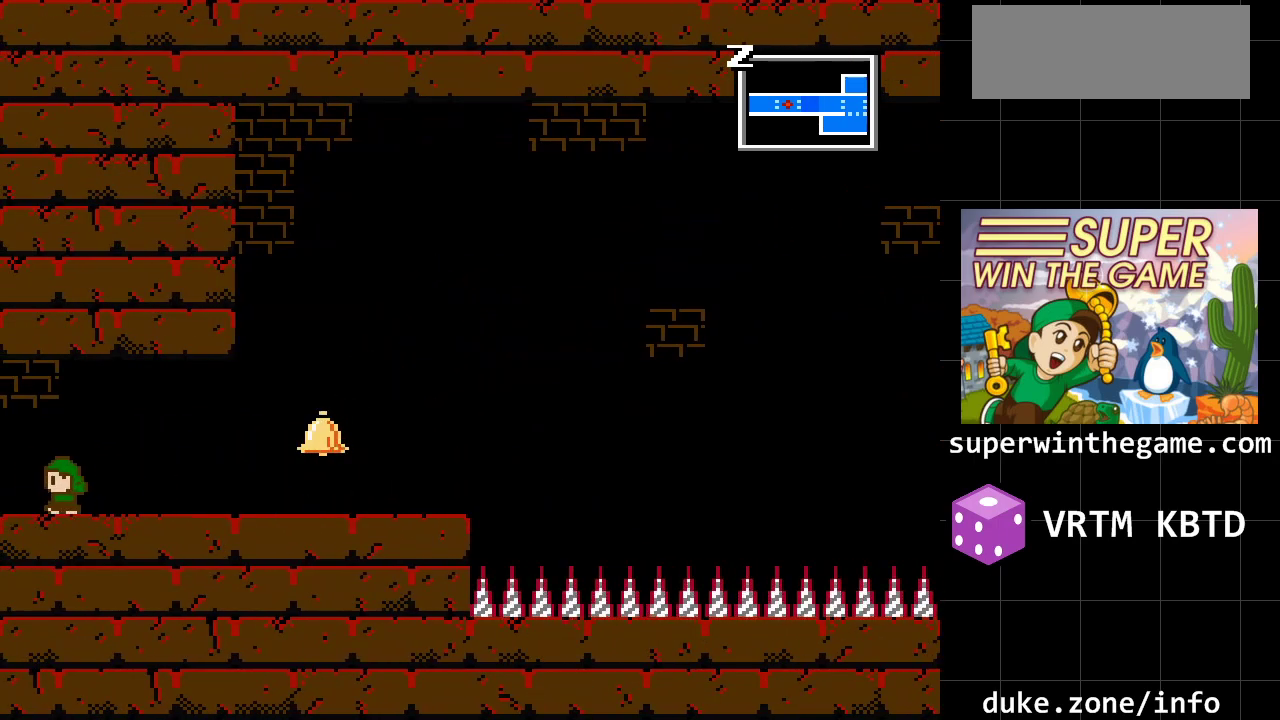
{"buttons": ["DPAD_LEFT"], "events": []}
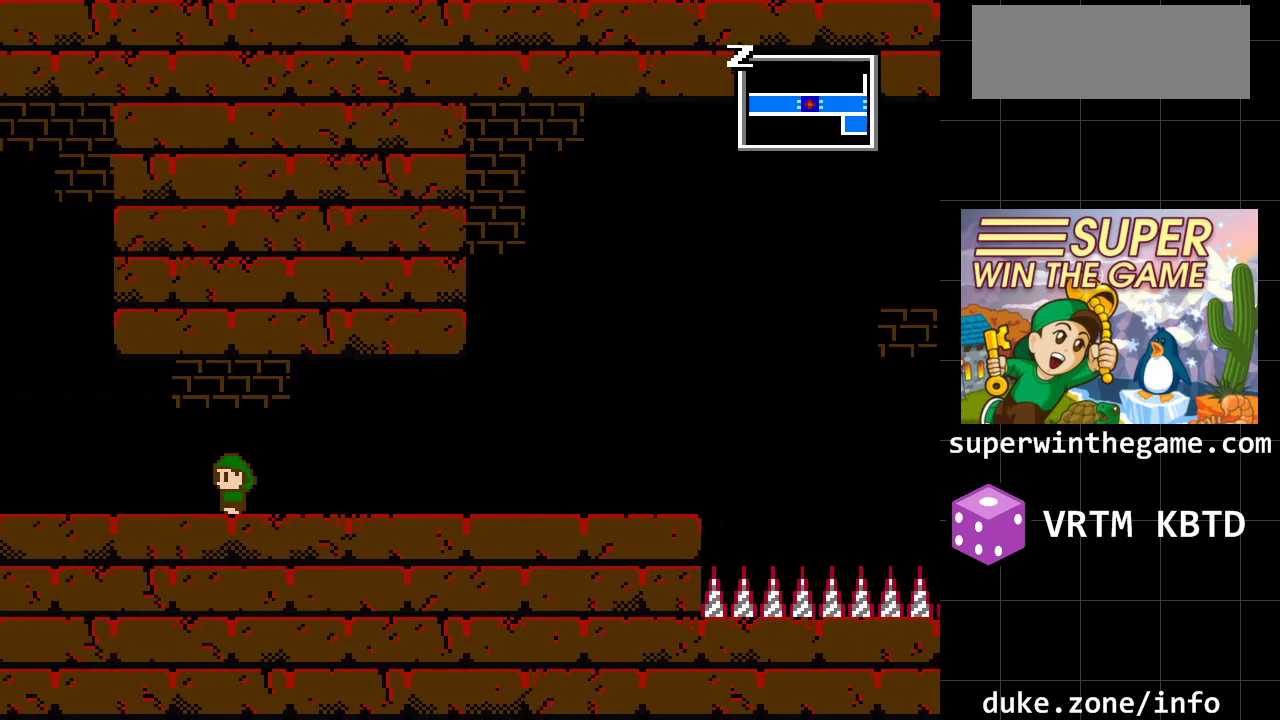
{"buttons": ["DPAD_LEFT"], "events": [[133, "DPAD_LEFT", "up"], [483, "DPAD_LEFT", "down"]]}
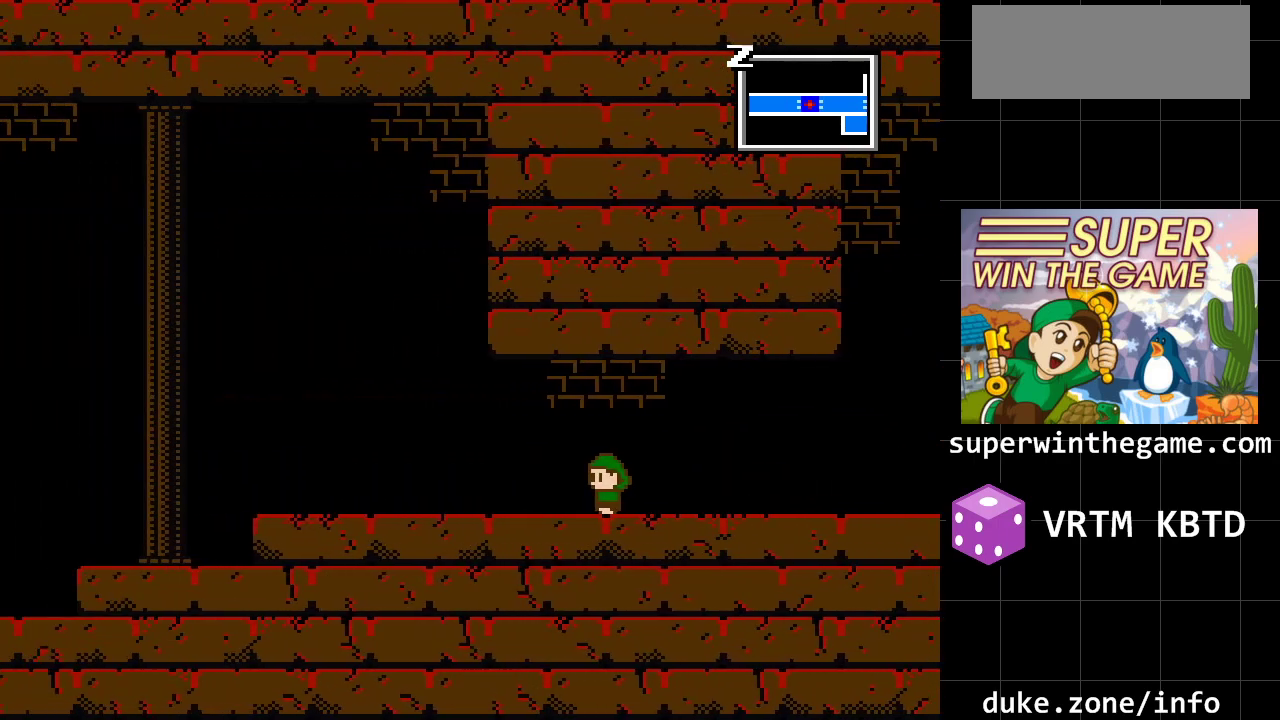
{"buttons": ["DPAD_LEFT"], "events": []}
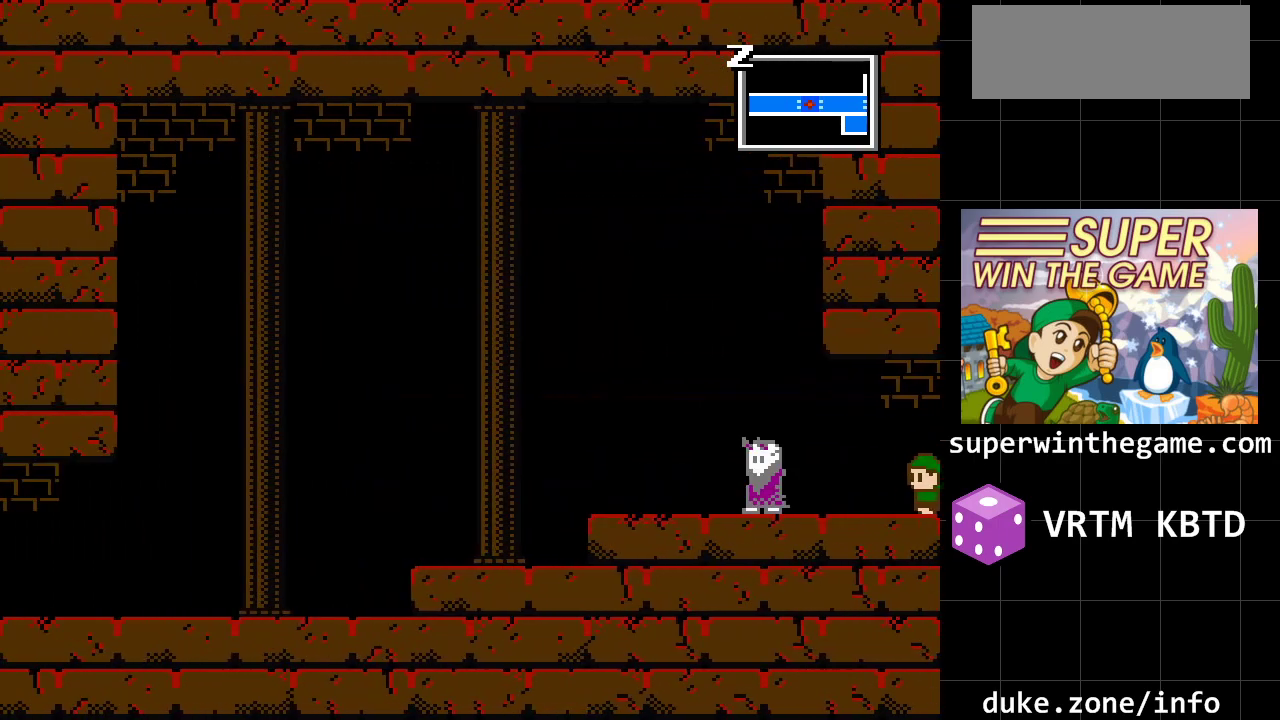
{"buttons": ["DPAD_LEFT"], "events": []}
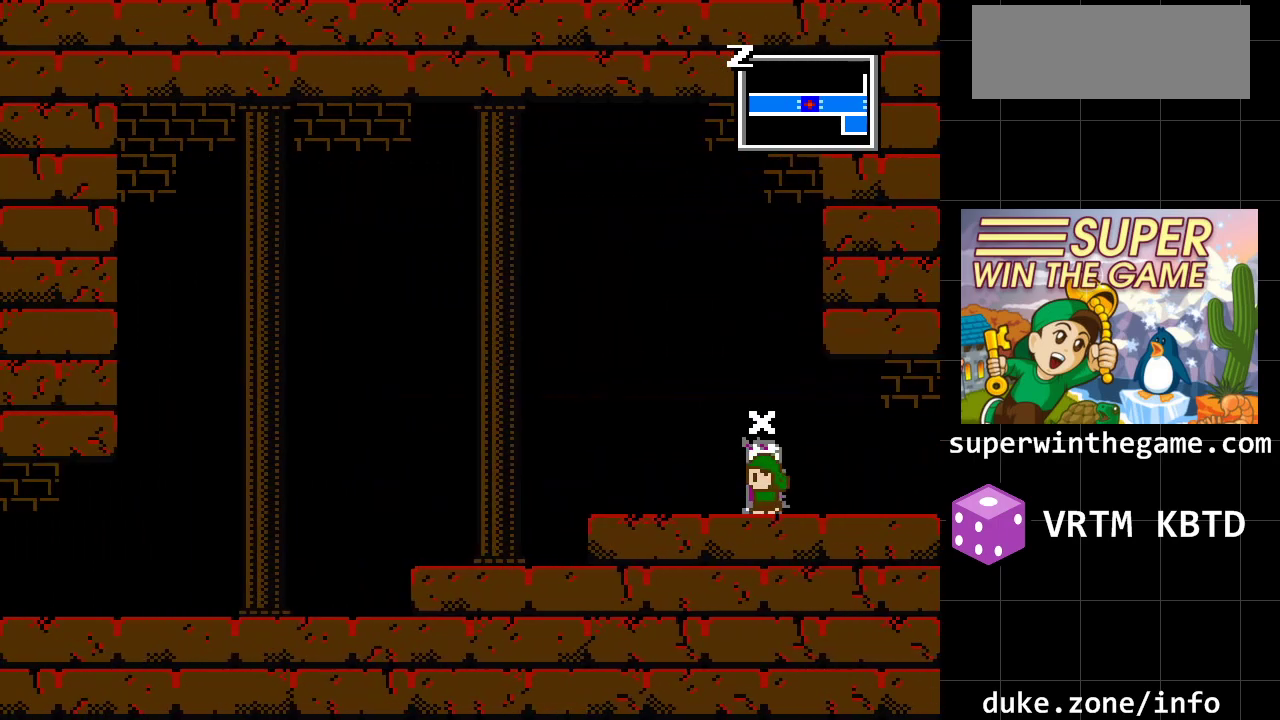
{"buttons": [], "events": [[233, "DPAD_LEFT", "up"], [300, "DPAD_RIGHT", "down"], [383, "DPAD_RIGHT", "up"]]}
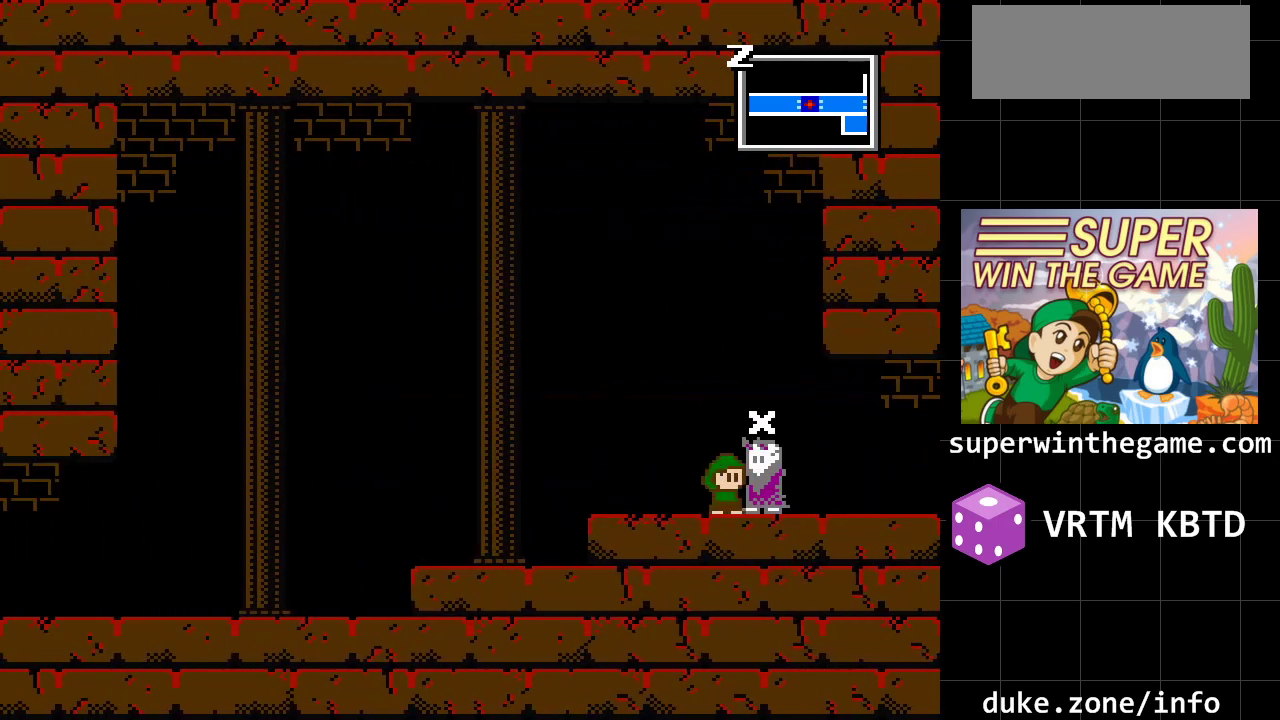
{"buttons": [], "events": [[50, "X", "down"], [217, "X", "up"]]}
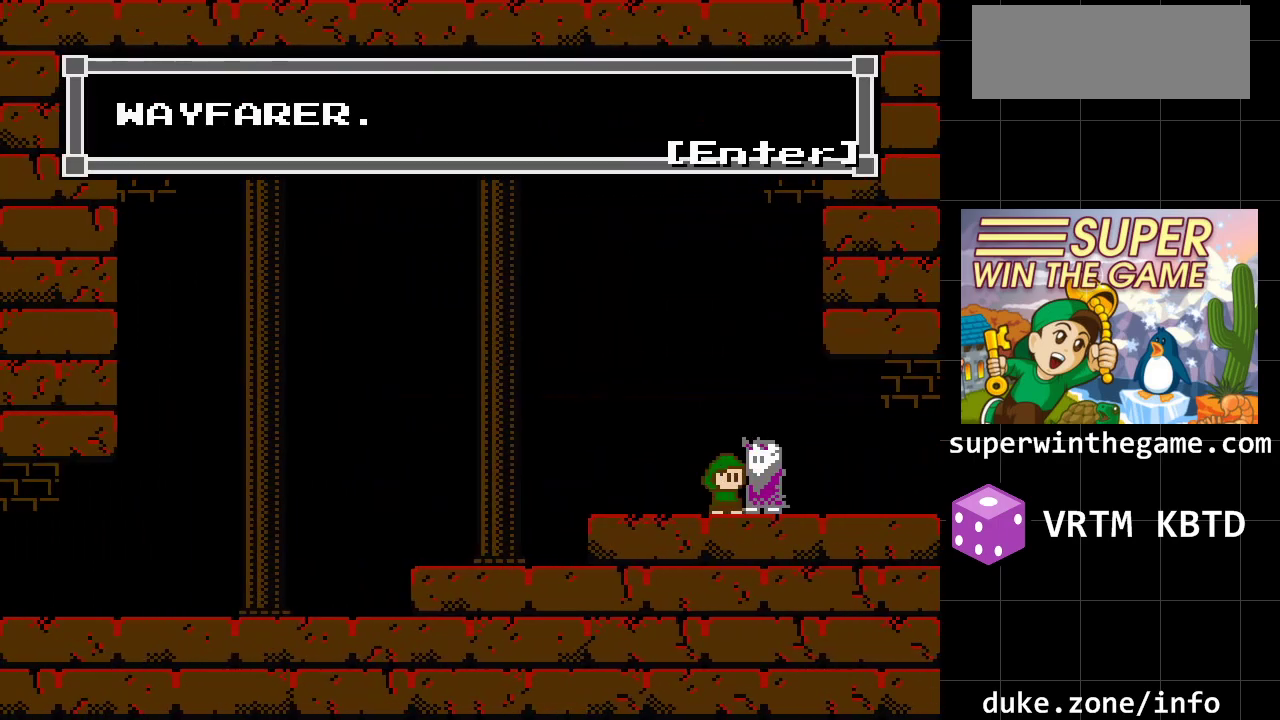
{"buttons": [], "events": [[100, "A", "down"], [250, "A", "up"]]}
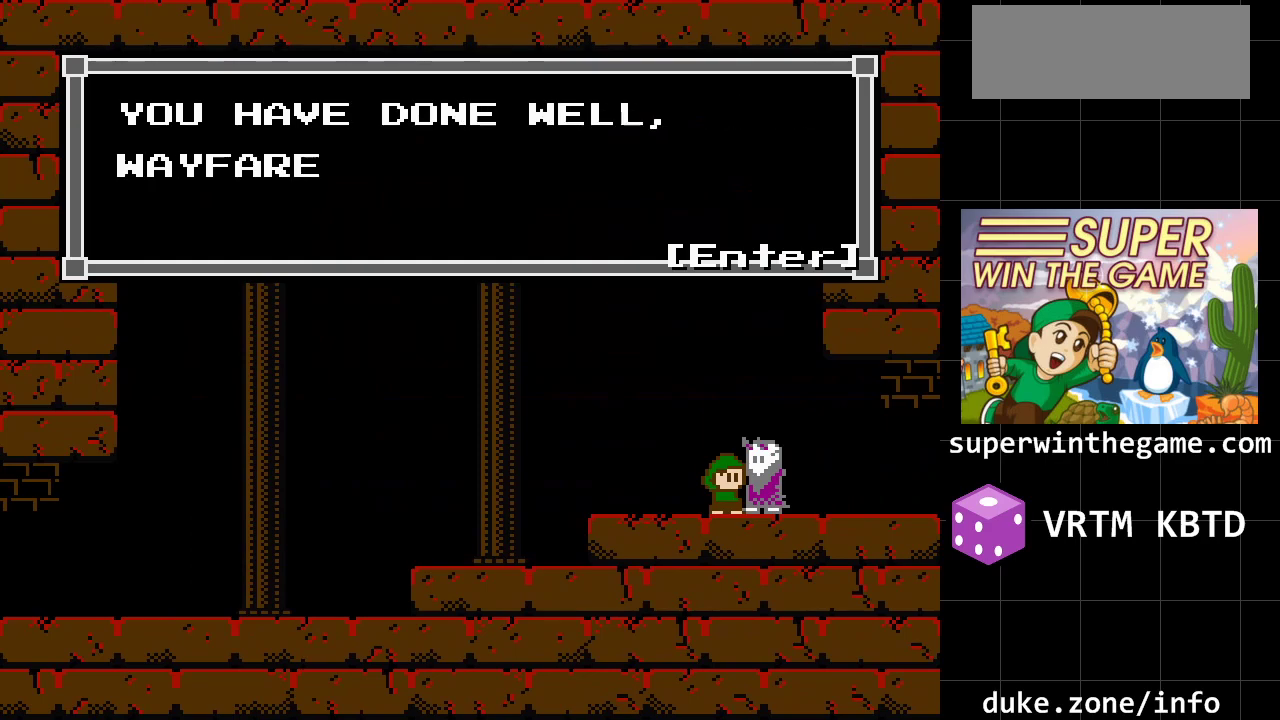
{"buttons": [], "events": []}
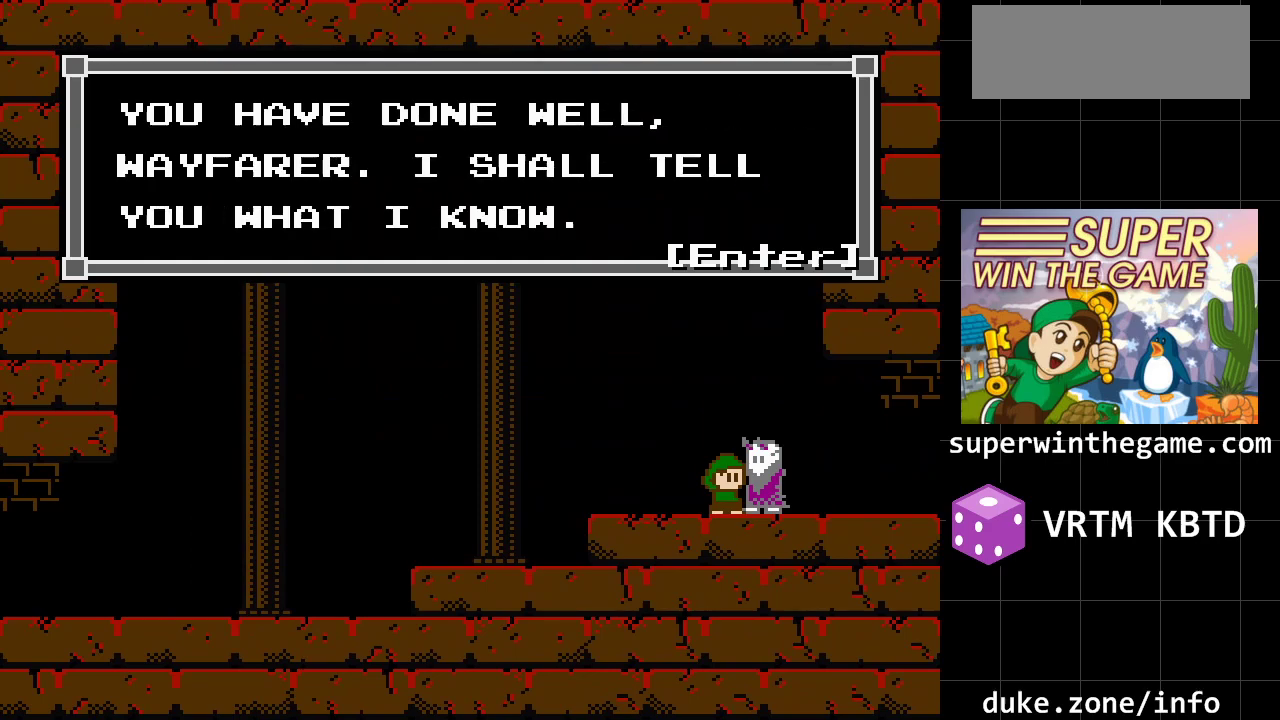
{"buttons": ["A"], "events": [[317, "A", "down"]]}
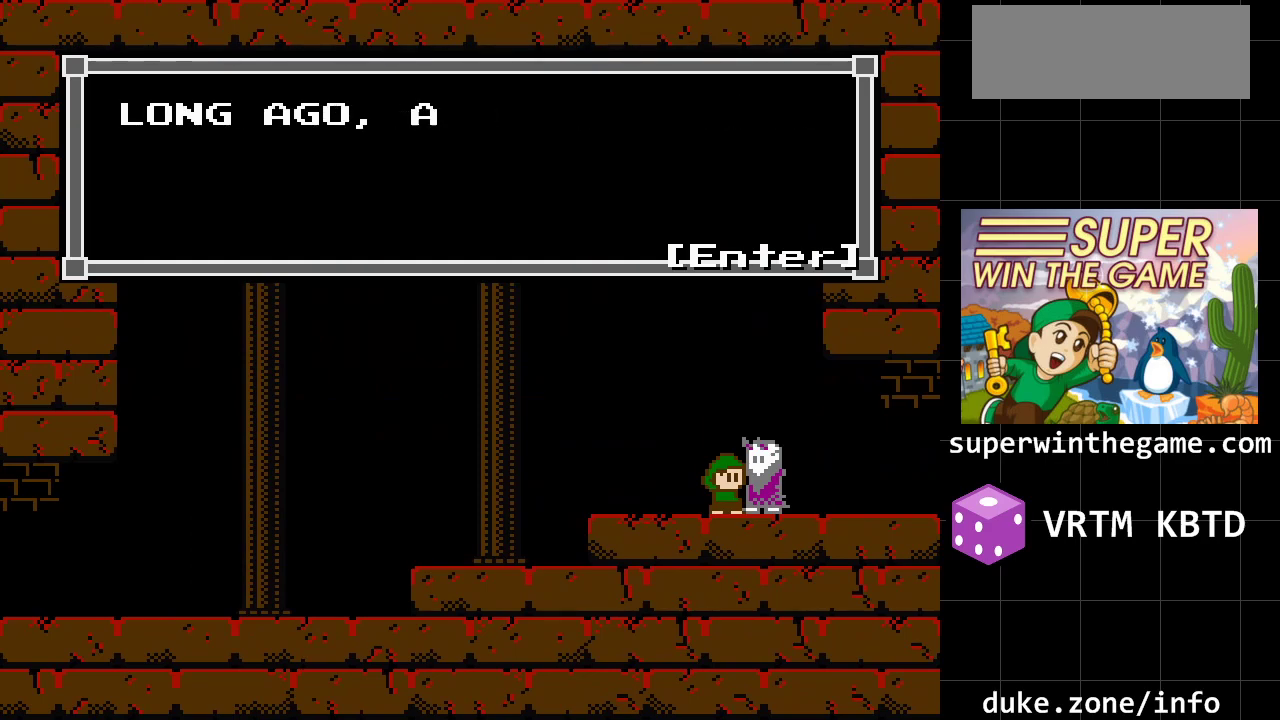
{"buttons": [], "events": [[33, "A", "up"]]}
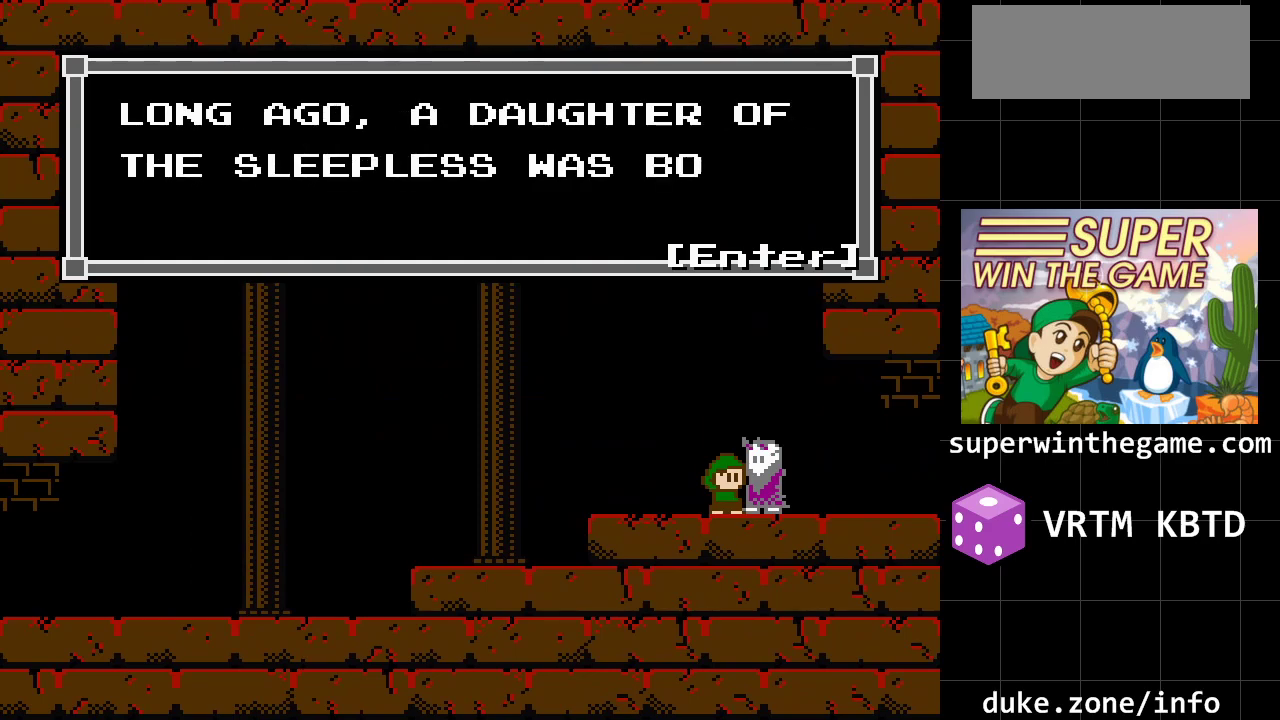
{"buttons": [], "events": []}
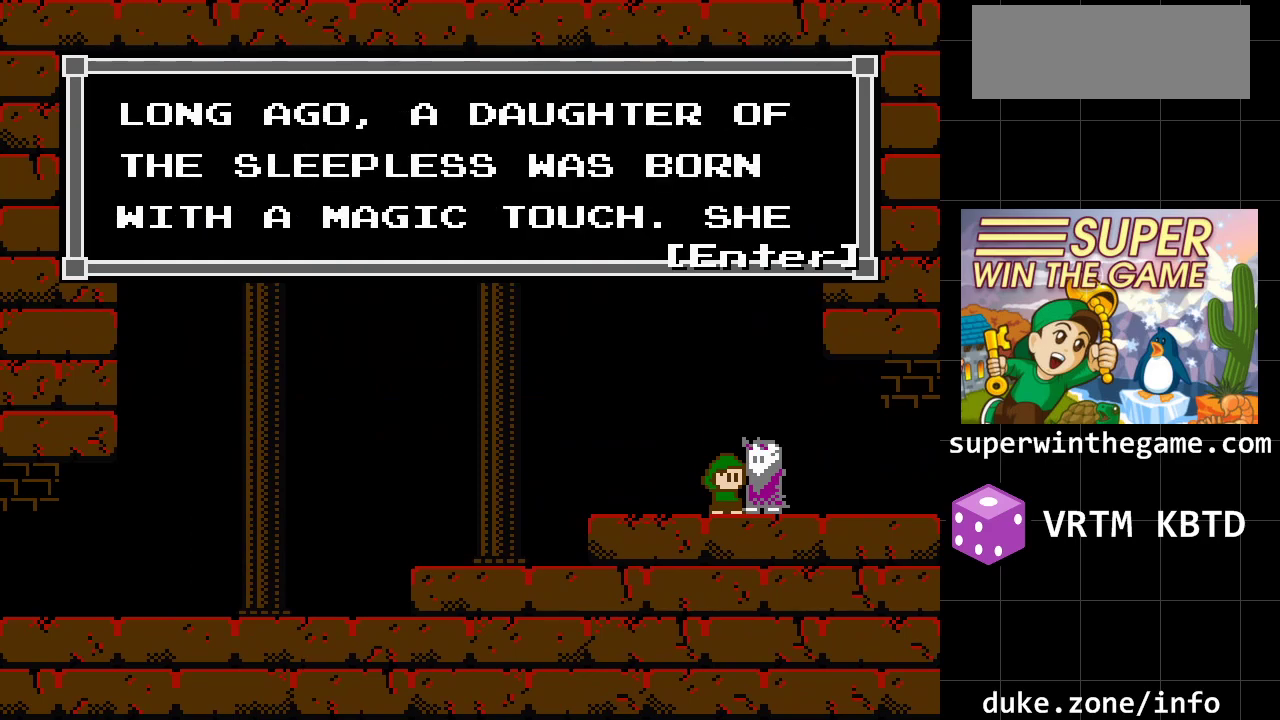
{"buttons": [], "events": []}
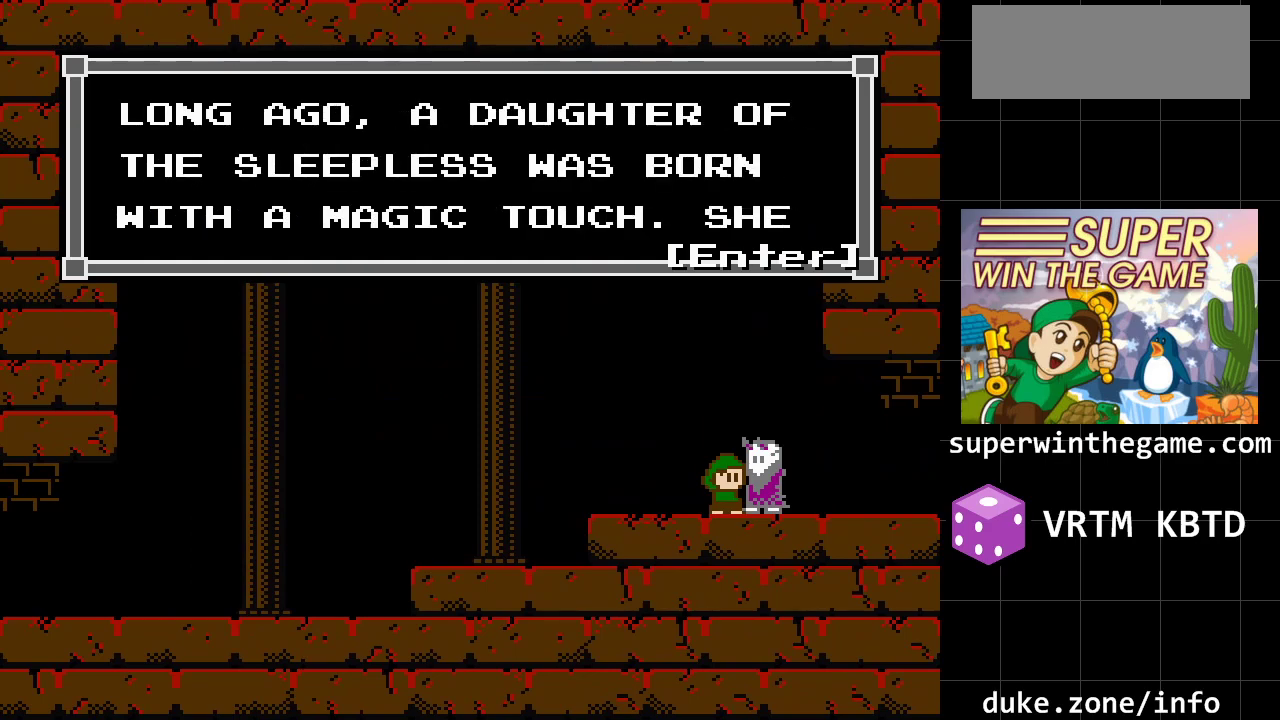
{"buttons": [], "events": []}
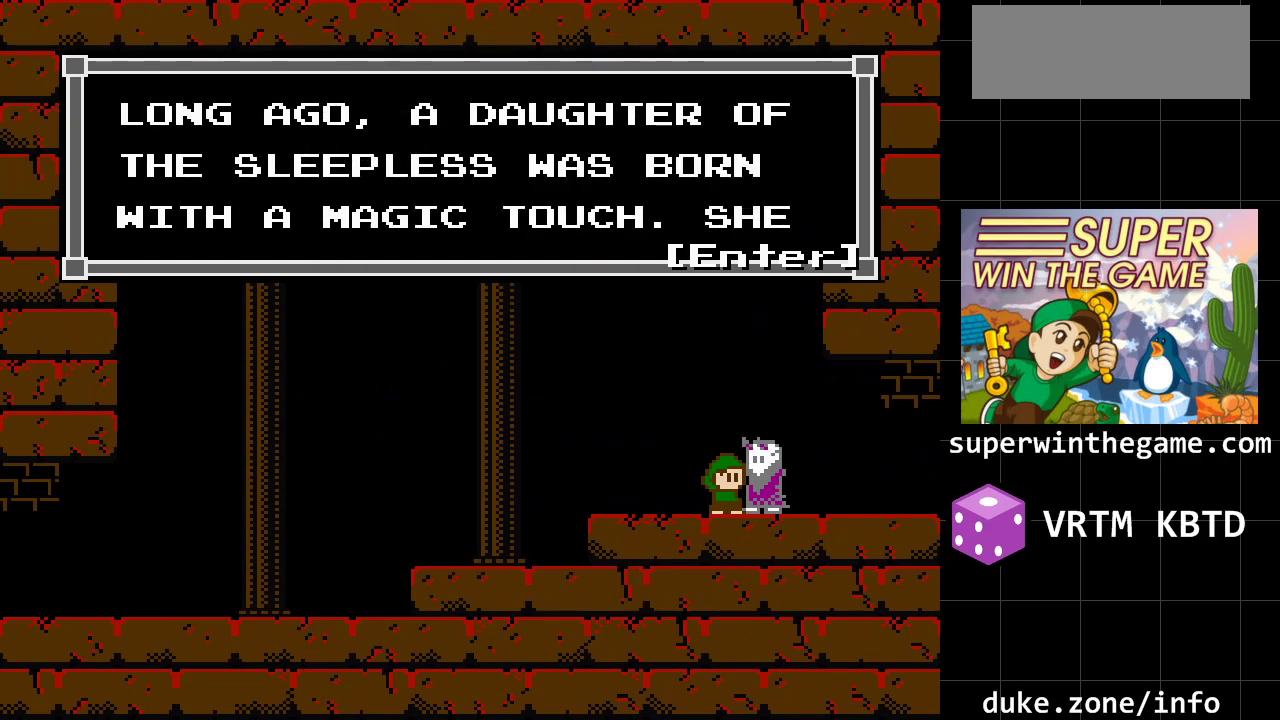
{"buttons": [], "events": []}